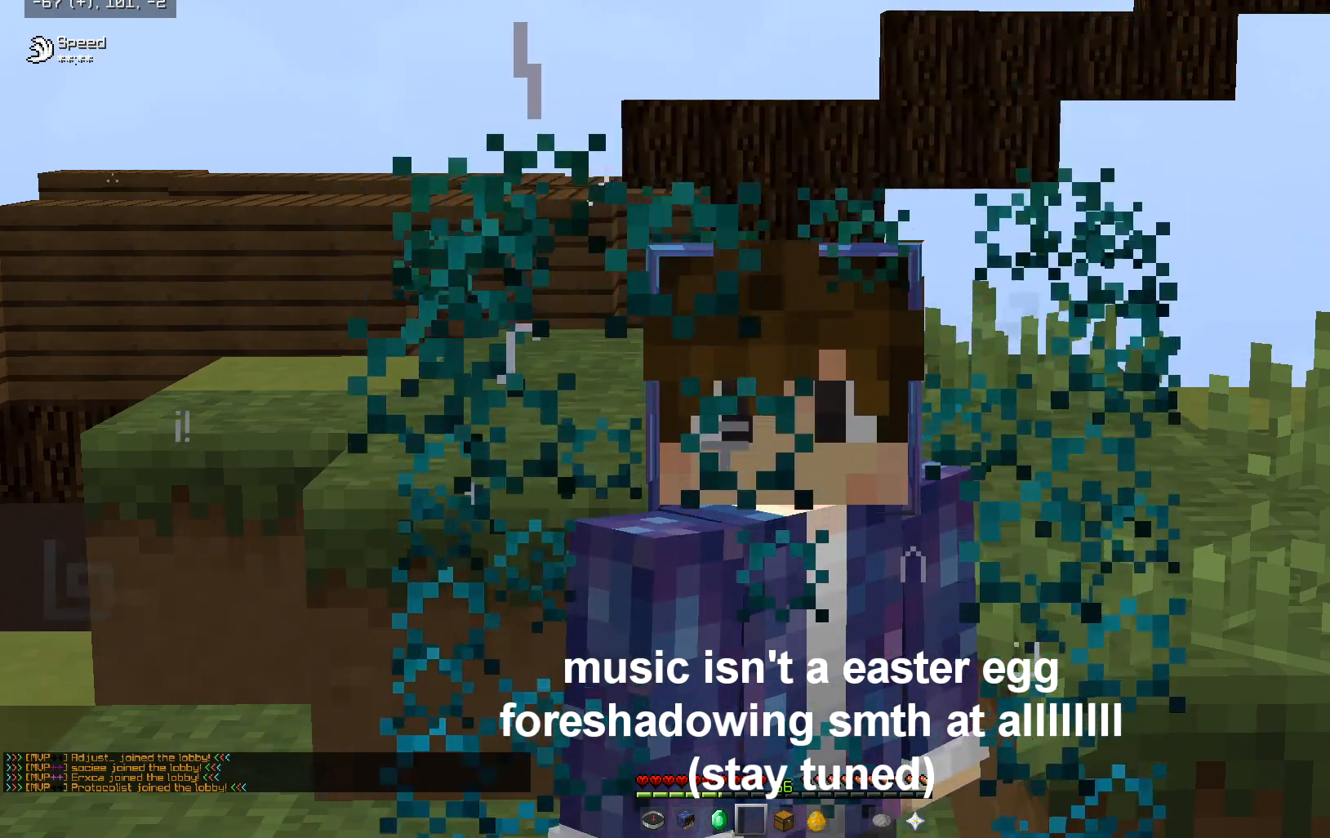
Gameplay with keyboard and mouse; each line is a JSON object with the keys and mouse buttons held at the frame after it. "events" lists presses ("down") and releases ("up") of "a", "d", "s", "space", "w", "mouse_left" and "mouse_right" between this image and that frame as [ms after this image, input, new state], when the widget could be followed in between. "mouse_left", "mouse_right" = the "left", "right" buttons of the "mouse" list. No other keys are recorded. Fast repeated clicks can show as one long hold. Mouse movement is not recorded.
{"keys": [], "mouse": [], "events": [[17, "mouse_left", "down"], [67, "s", "down"], [167, "mouse_left", "up"], [317, "s", "up"]]}
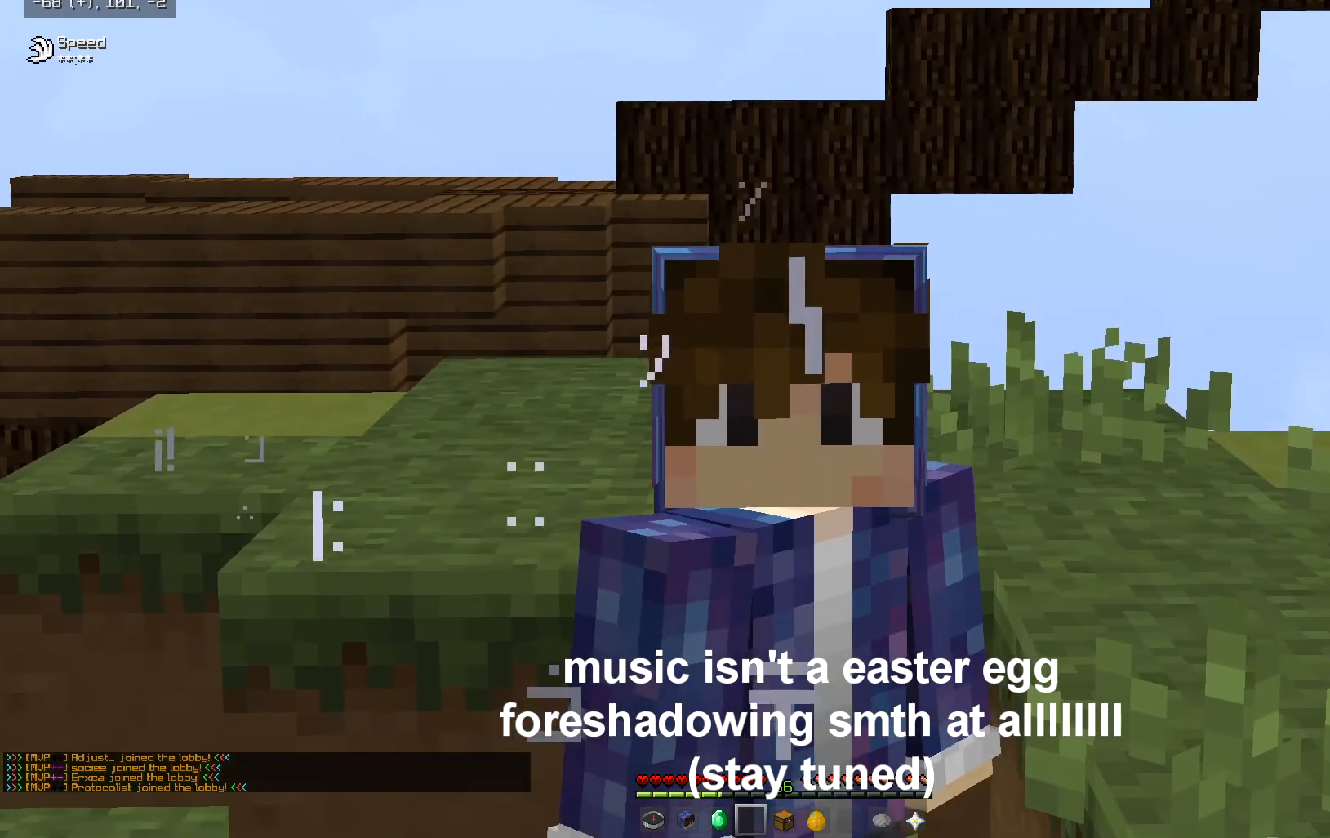
{"keys": [], "mouse": ["left"], "events": [[367, "mouse_left", "down"]]}
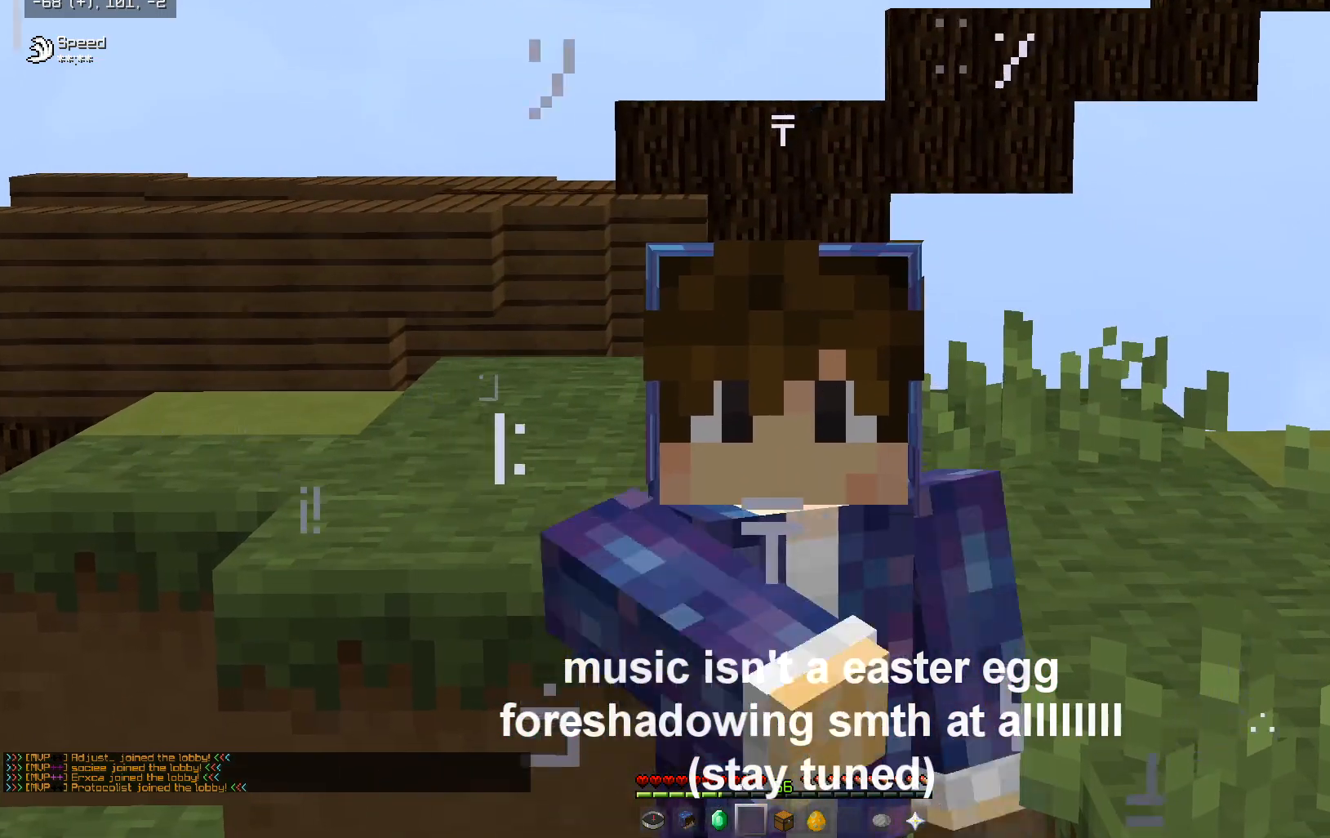
{"keys": [], "mouse": ["left"], "events": [[117, "mouse_left", "up"], [167, "mouse_left", "down"]]}
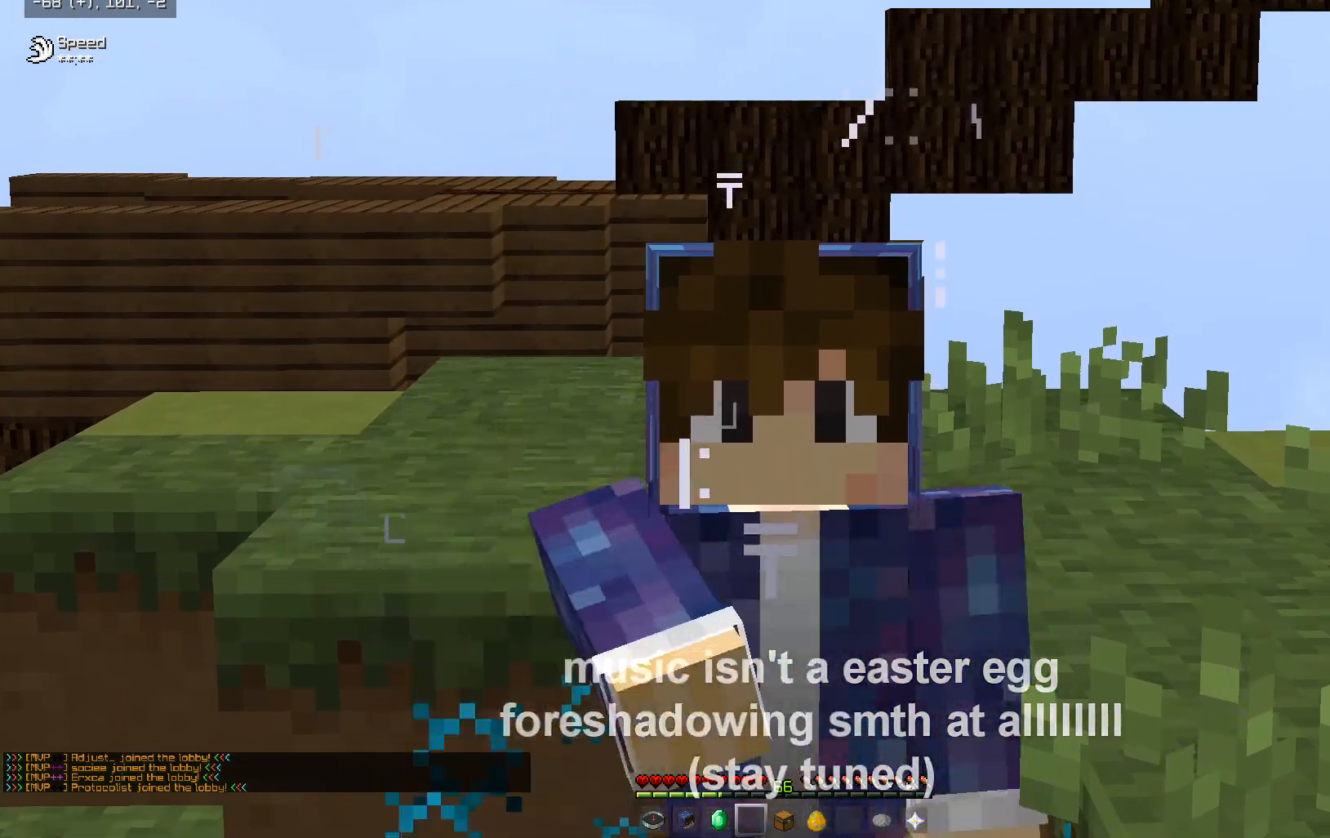
{"keys": [], "mouse": ["left"], "events": []}
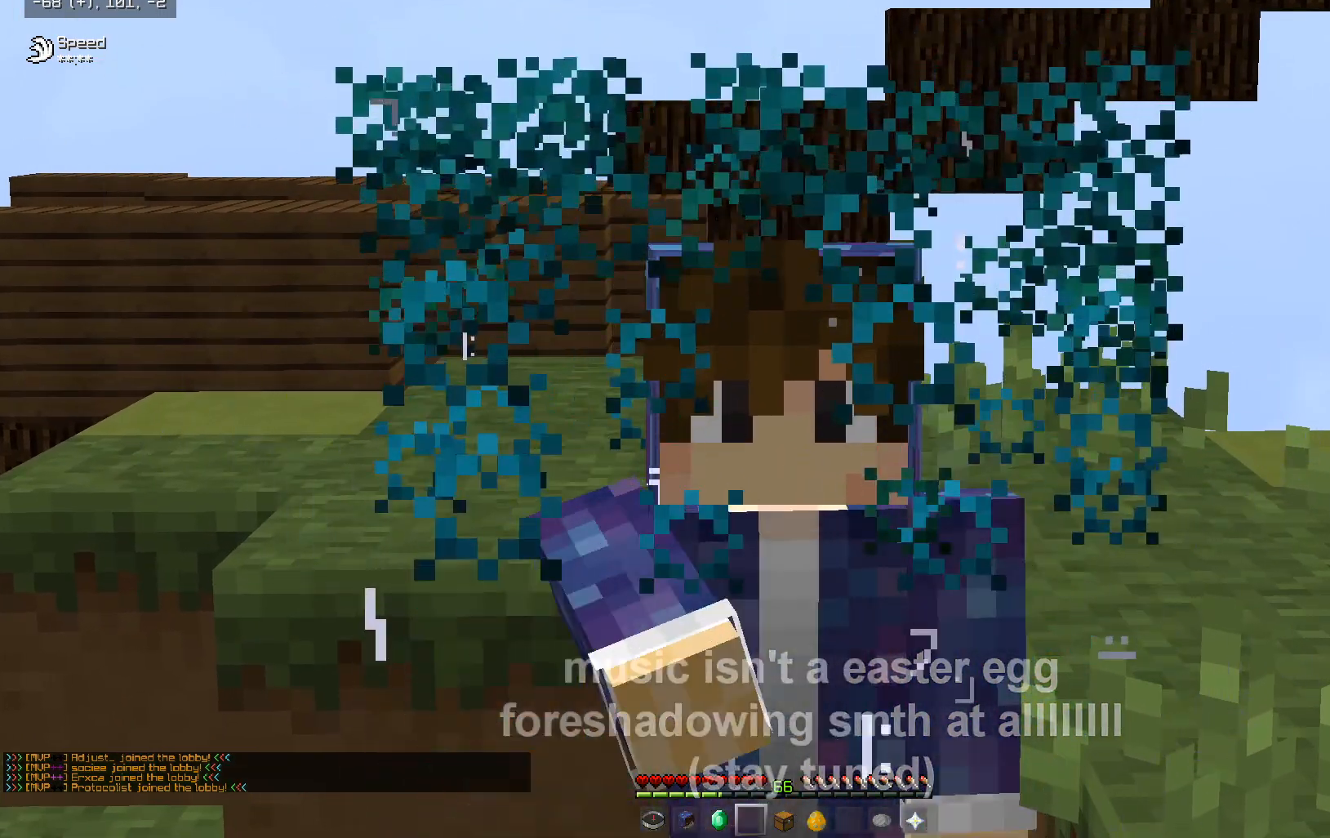
{"keys": [], "mouse": ["left"], "events": []}
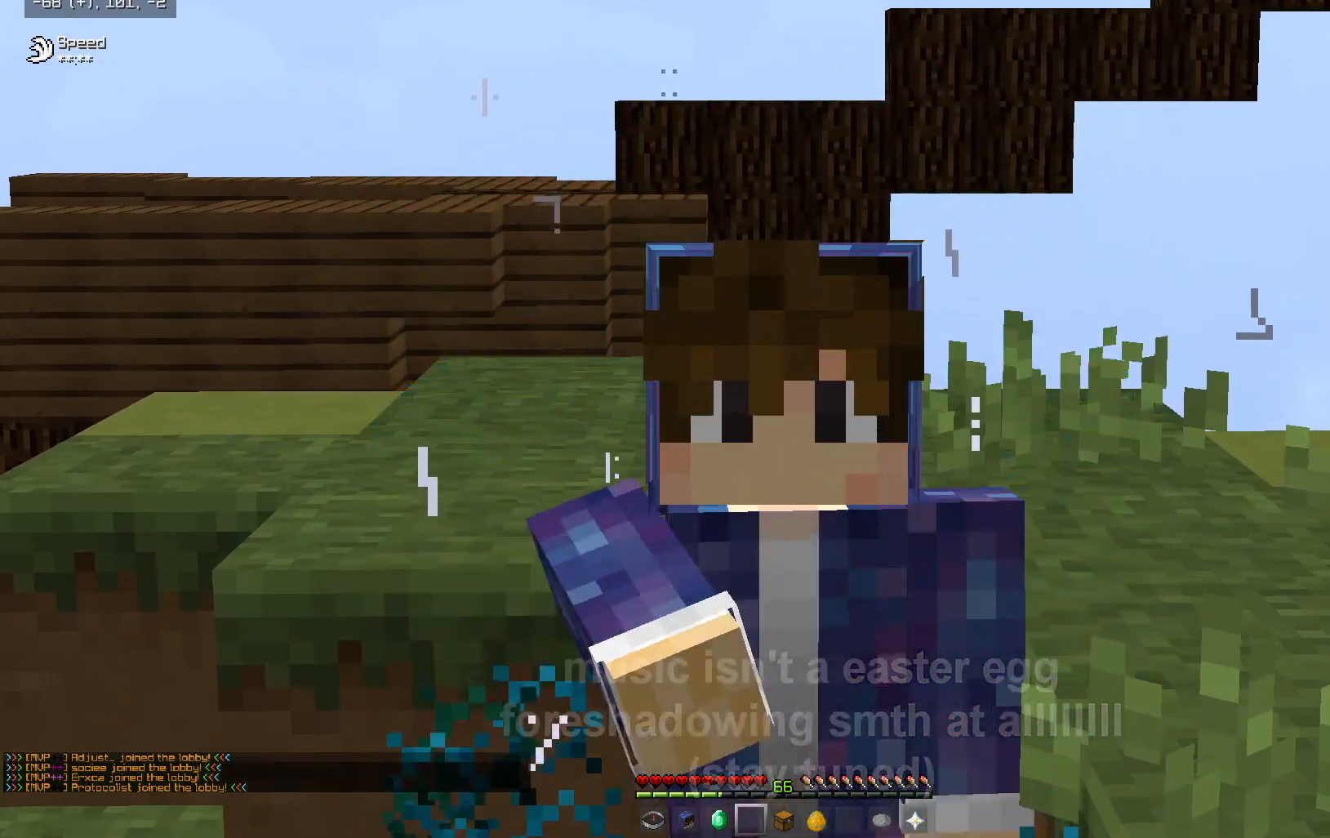
{"keys": [], "mouse": ["left"], "events": []}
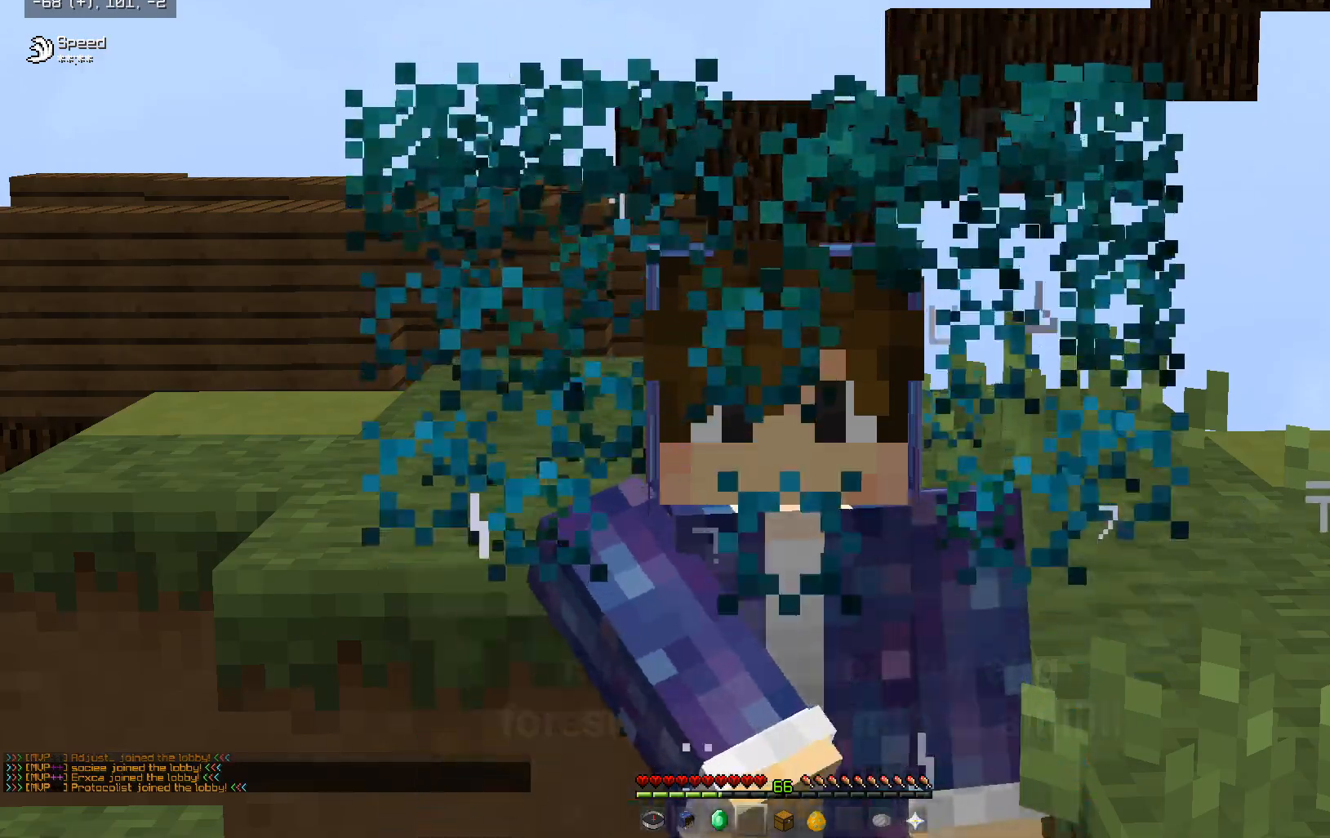
{"keys": [], "mouse": ["left"], "events": []}